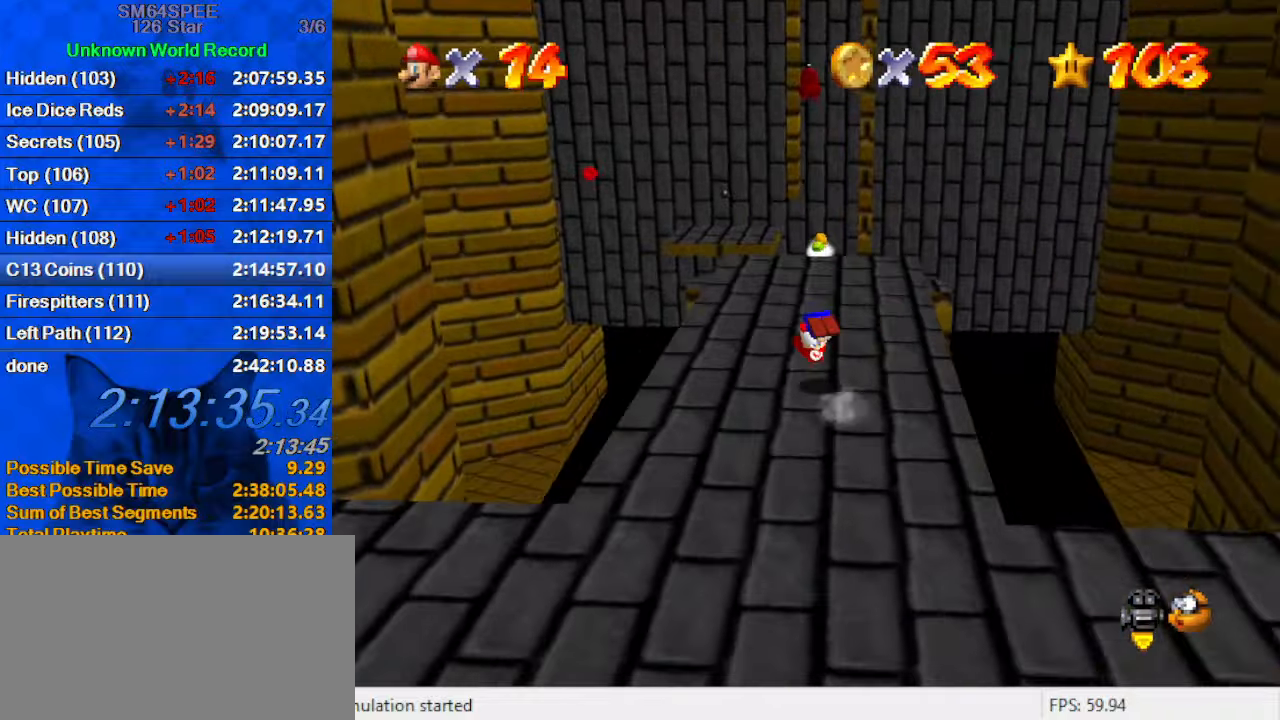
Gameplay with keyboard; each line is a JSON object with the keys held at the frame after it. "events" lists presses ("down") and releases ("up") of "a", "c", "ctrl", "d", "down", "left", "return", "right", "s", "shift", "up", "w", "x" and "y" between this image and that frame as [ms after this image, input, new state], when the widget could be followed in between. No other keys are recorded. Mouse input is not recorded.
{"keys": [], "events": [[100, "ctrl", "up"], [100, "shift", "up"], [234, "left", "down"], [234, "right", "up"], [400, "left", "up"], [500, "up", "up"]]}
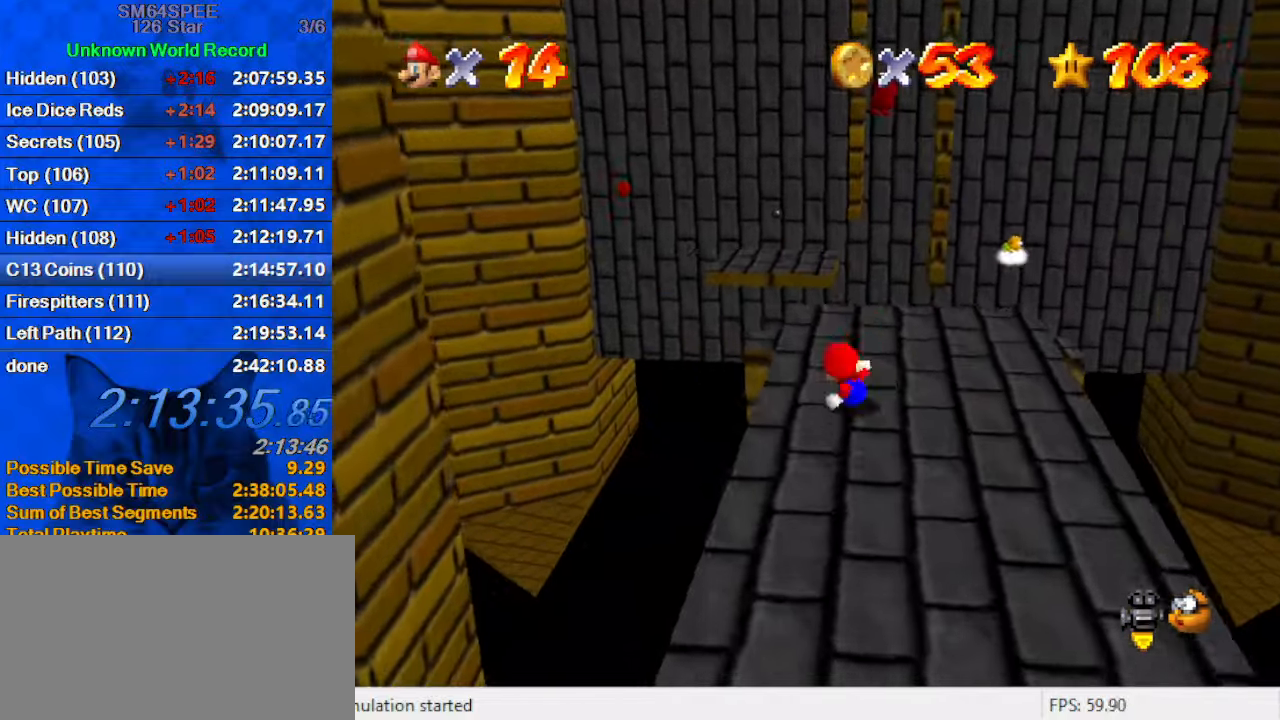
{"keys": ["left", "up"], "events": [[234, "a", "down"], [334, "up", "down"], [367, "a", "up"], [434, "left", "down"]]}
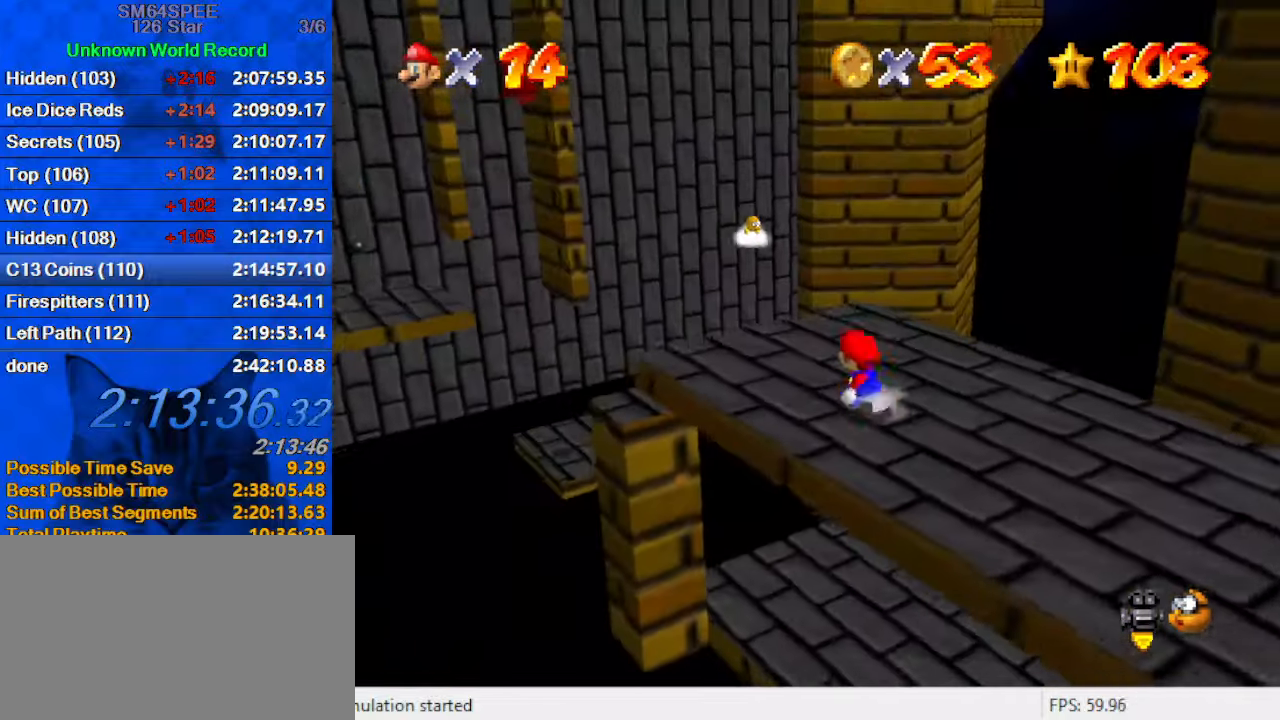
{"keys": [], "events": [[67, "left", "up"], [67, "up", "up"], [167, "d", "down"], [200, "up", "down"], [334, "d", "up"], [400, "up", "up"]]}
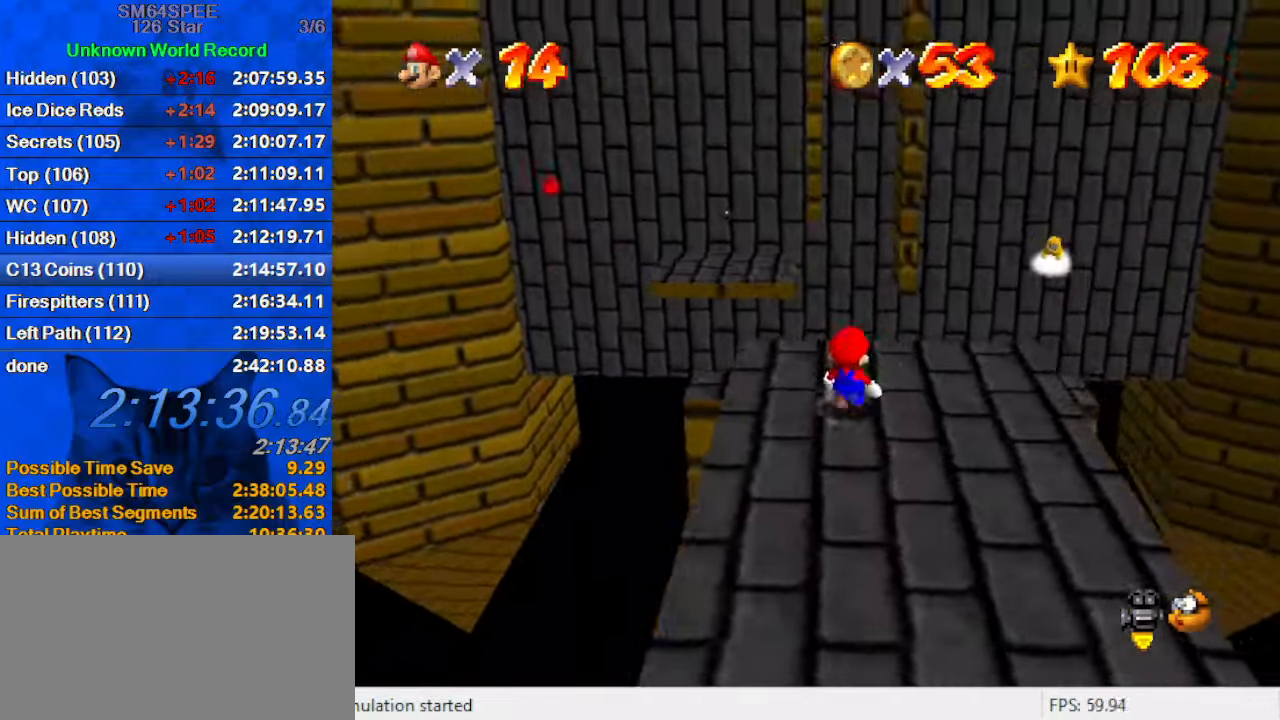
{"keys": [], "events": [[34, "a", "down"], [167, "a", "up"], [267, "a", "down"], [300, "left", "down"], [300, "up", "down"], [400, "a", "up"], [400, "left", "up"], [400, "up", "up"]]}
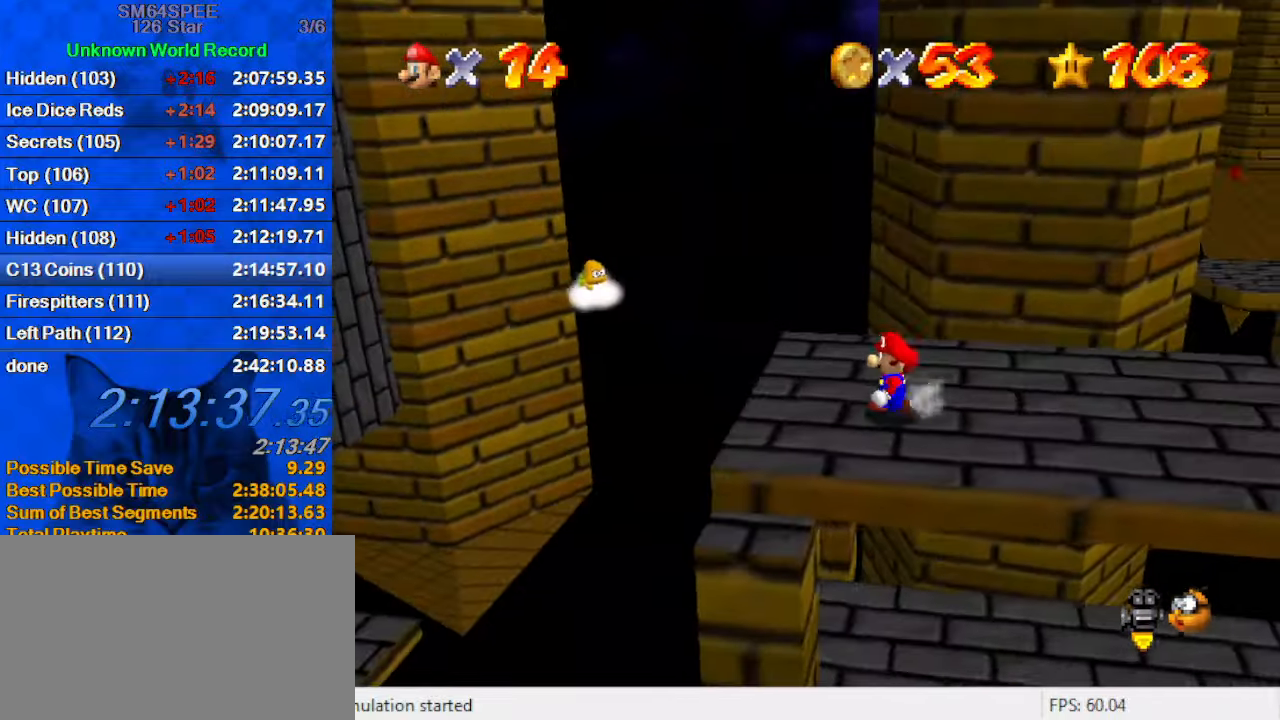
{"keys": ["a", "left", "up"], "events": [[100, "left", "down"], [367, "a", "down"], [400, "up", "down"]]}
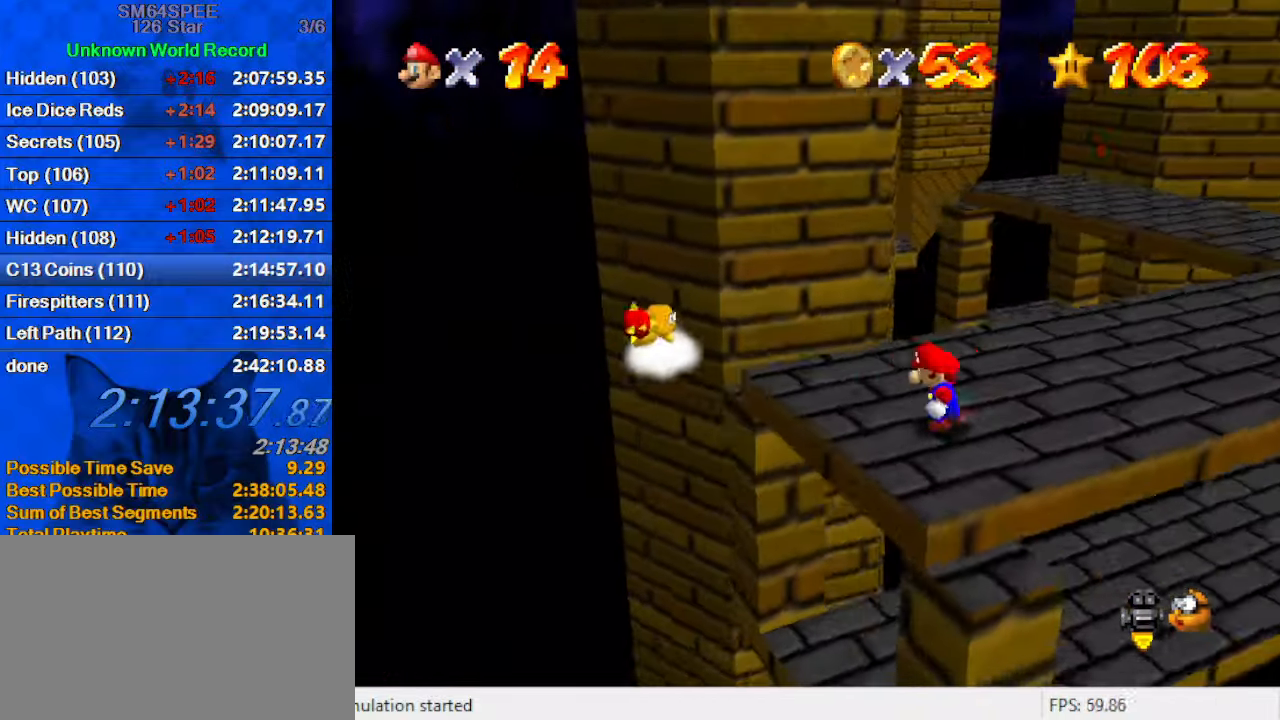
{"keys": ["up"], "events": [[67, "a", "up"], [200, "left", "up"], [334, "d", "down"], [334, "up", "up"], [434, "up", "down"], [467, "d", "up"]]}
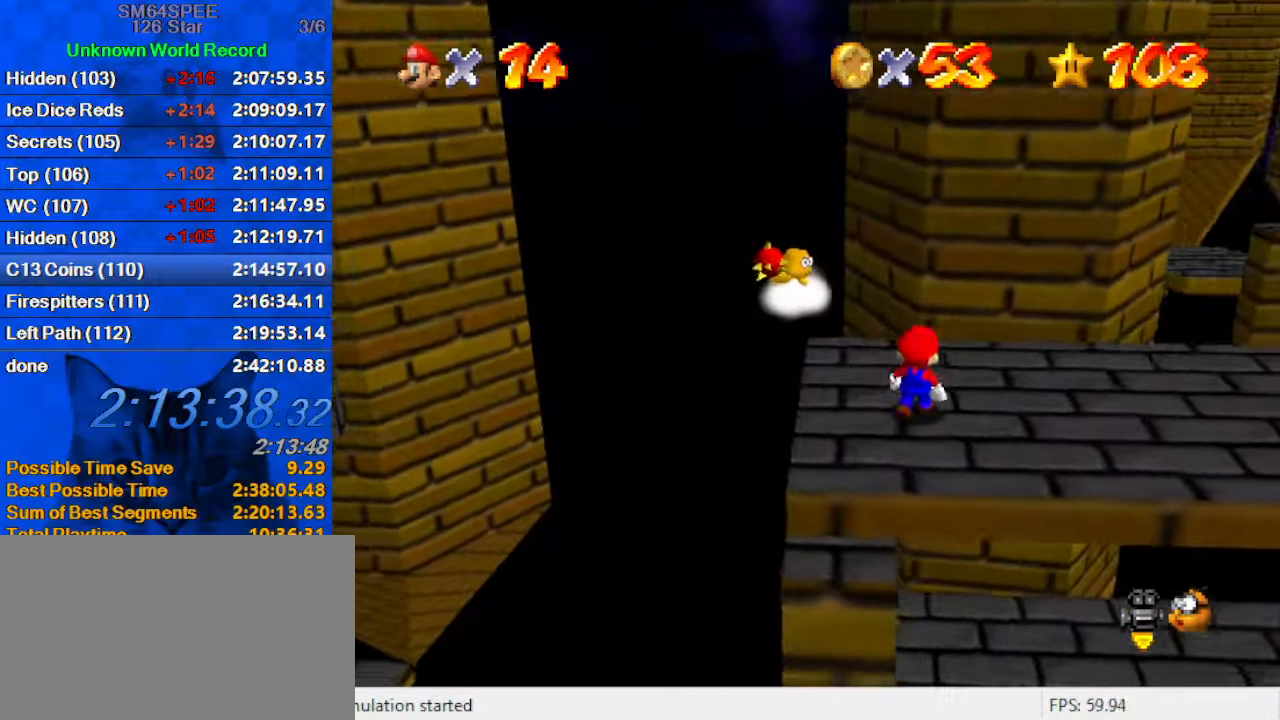
{"keys": [], "events": [[67, "up", "up"], [167, "up", "down"], [334, "up", "up"]]}
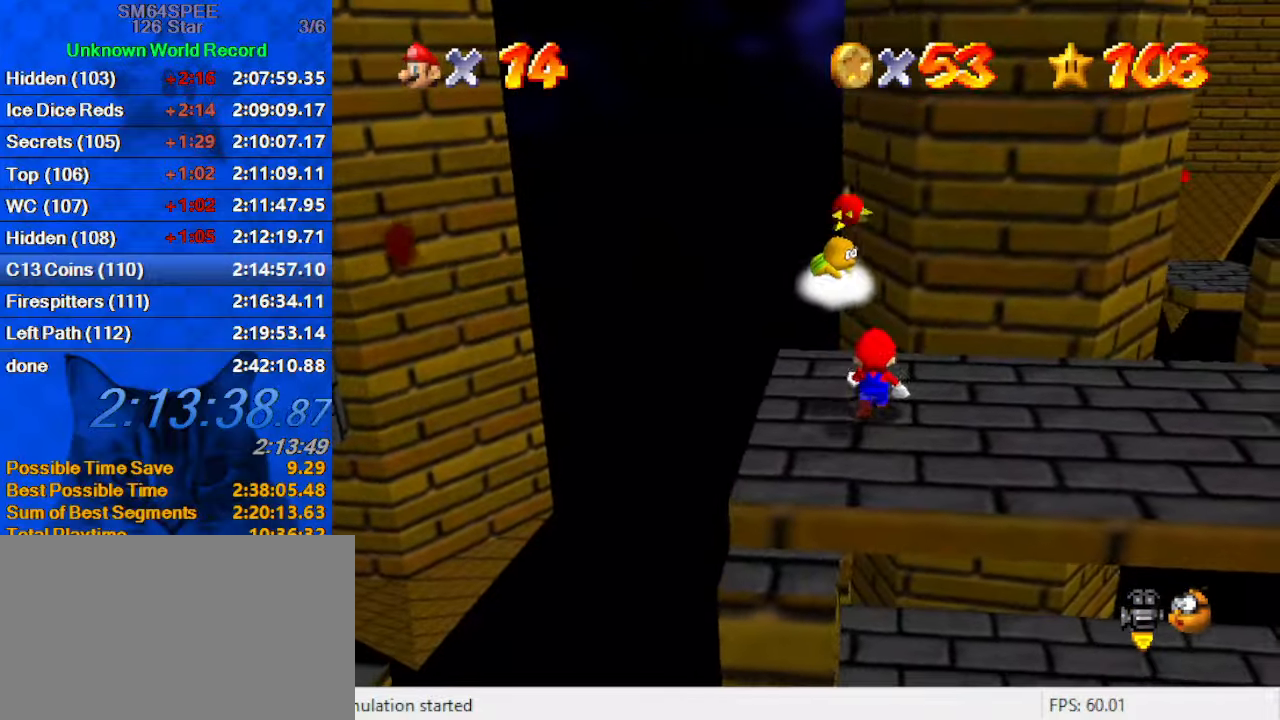
{"keys": [], "events": [[167, "shift", "down"], [234, "left", "down"], [300, "left", "up"], [400, "shift", "up"]]}
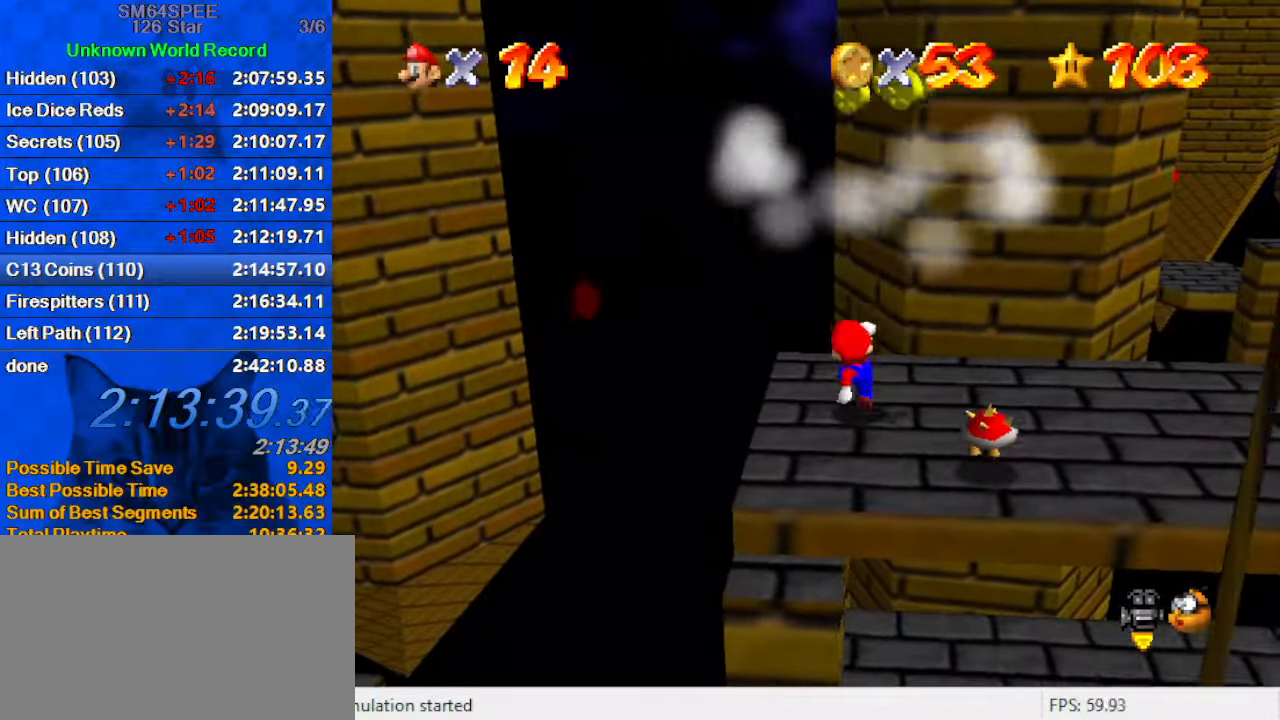
{"keys": ["right", "shift"], "events": [[134, "shift", "down"], [234, "left", "down"], [433, "left", "up"], [433, "right", "down"]]}
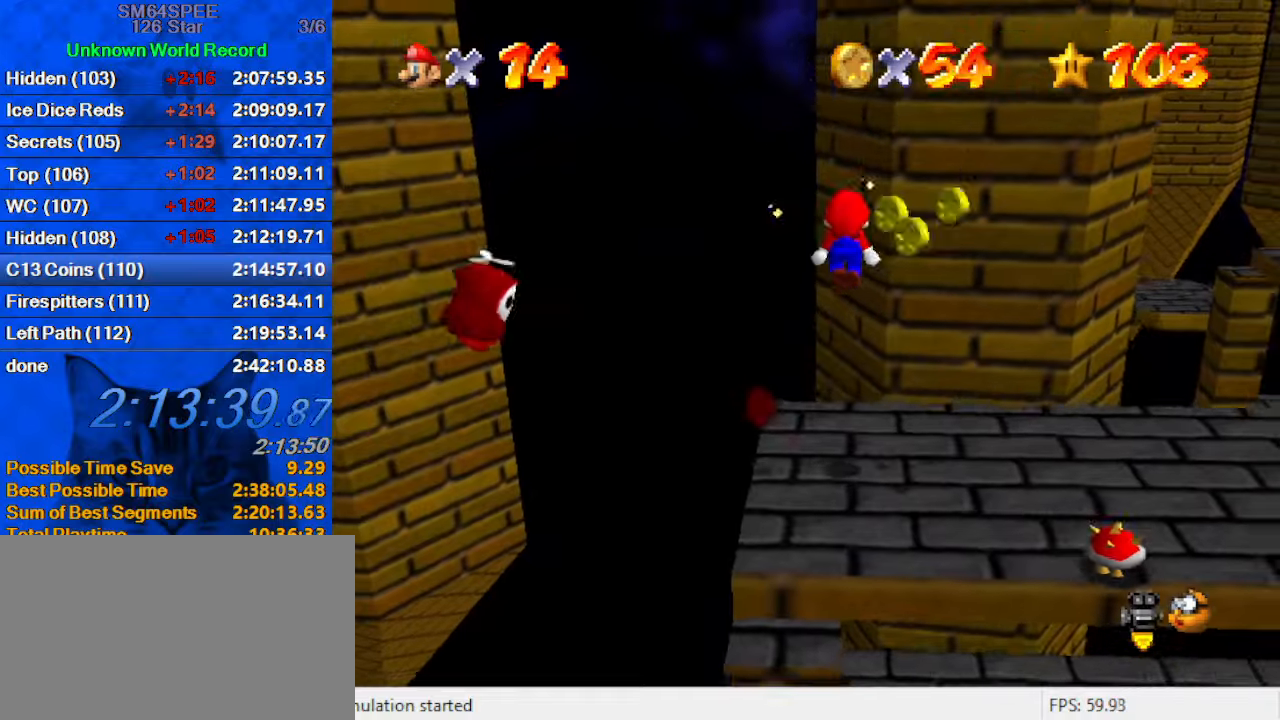
{"keys": ["ctrl", "down", "right"], "events": [[300, "shift", "up"], [433, "ctrl", "down"], [433, "down", "down"]]}
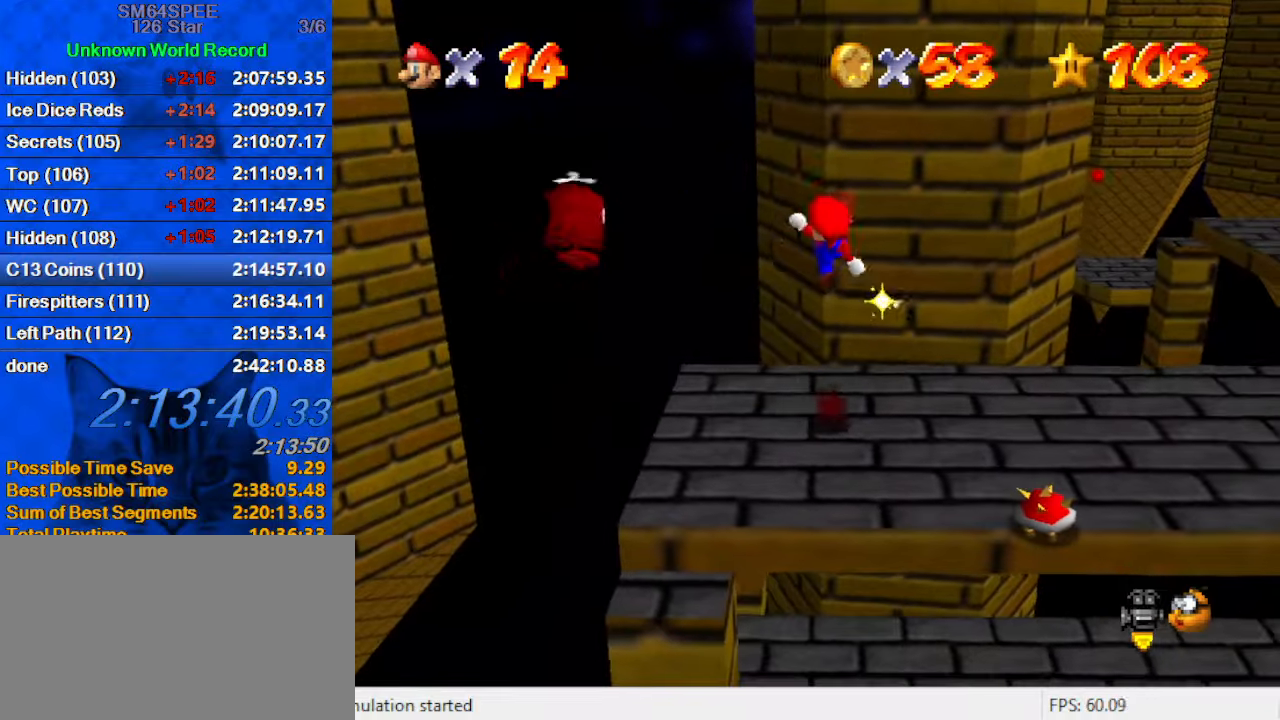
{"keys": [], "events": [[100, "ctrl", "up"], [100, "down", "up"], [100, "right", "up"], [300, "left", "down"], [433, "left", "up"]]}
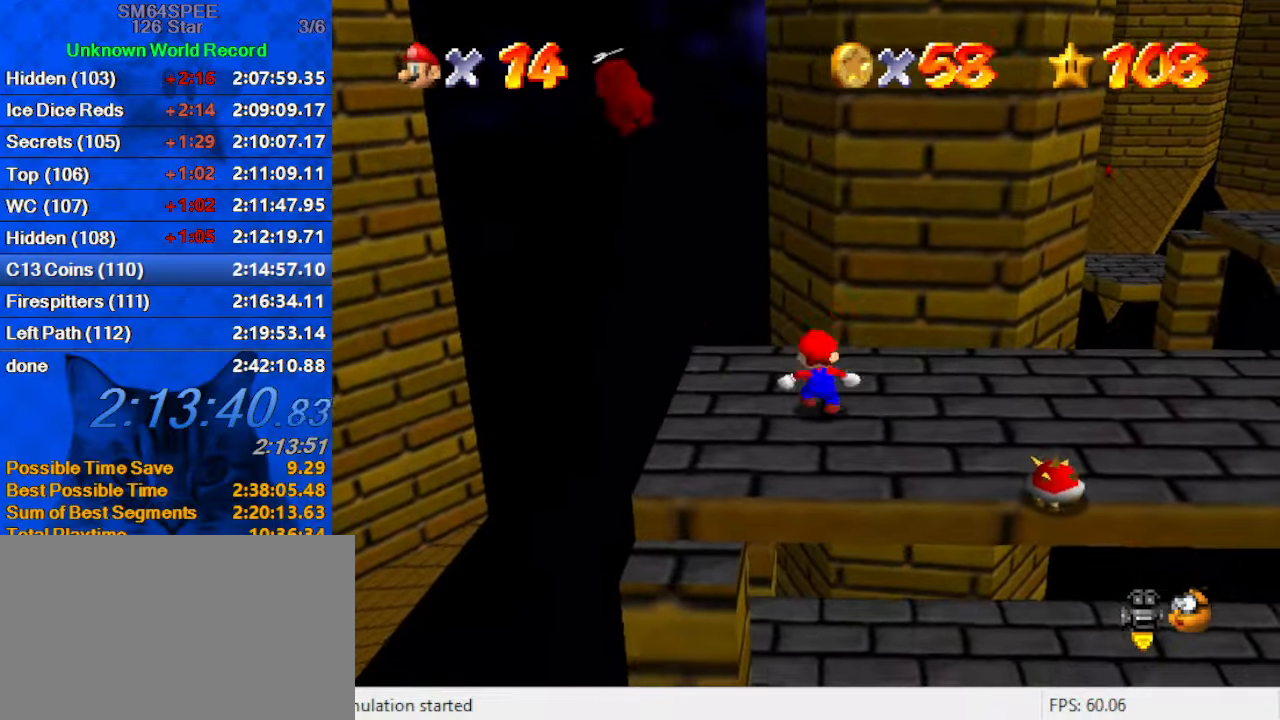
{"keys": ["down", "left"], "events": [[33, "d", "down"], [66, "right", "down"], [166, "d", "up"], [266, "d", "down"], [300, "down", "down"], [400, "d", "up"], [466, "left", "down"], [466, "right", "up"]]}
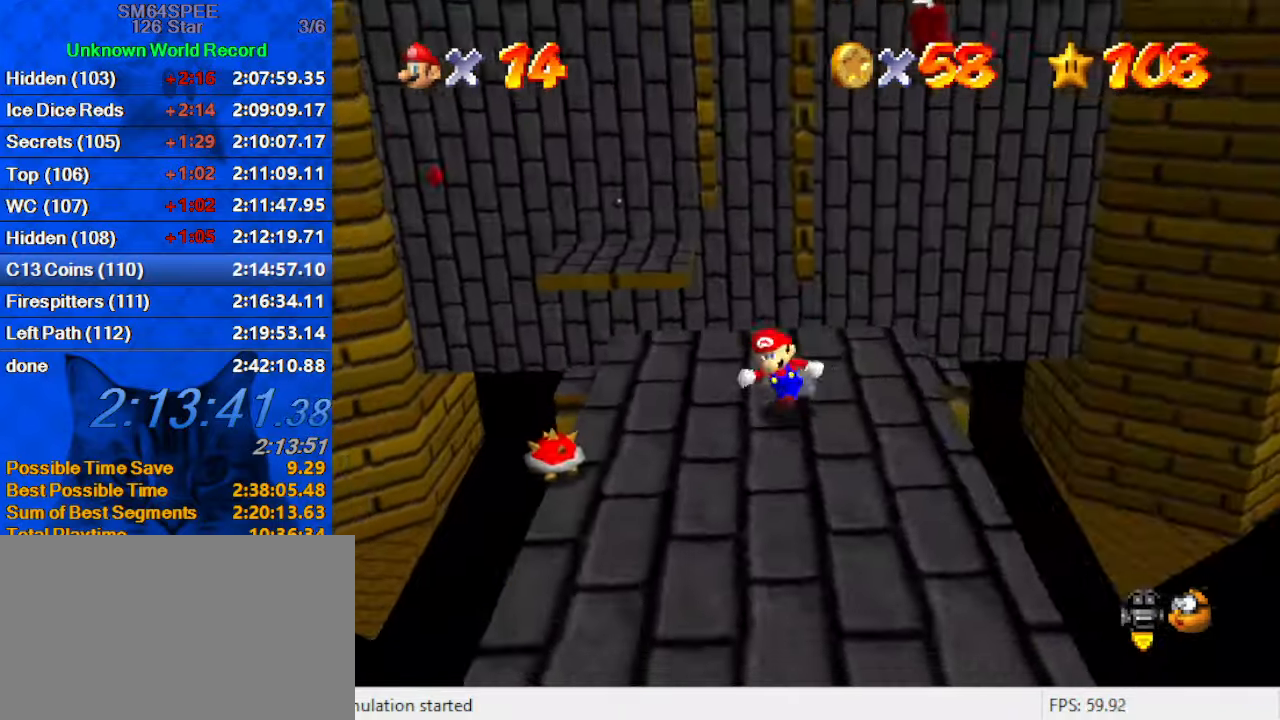
{"keys": ["up"], "events": [[100, "down", "up"], [200, "up", "down"], [233, "c", "down"], [333, "left", "up"], [333, "s", "down"], [433, "c", "up"], [466, "s", "up"]]}
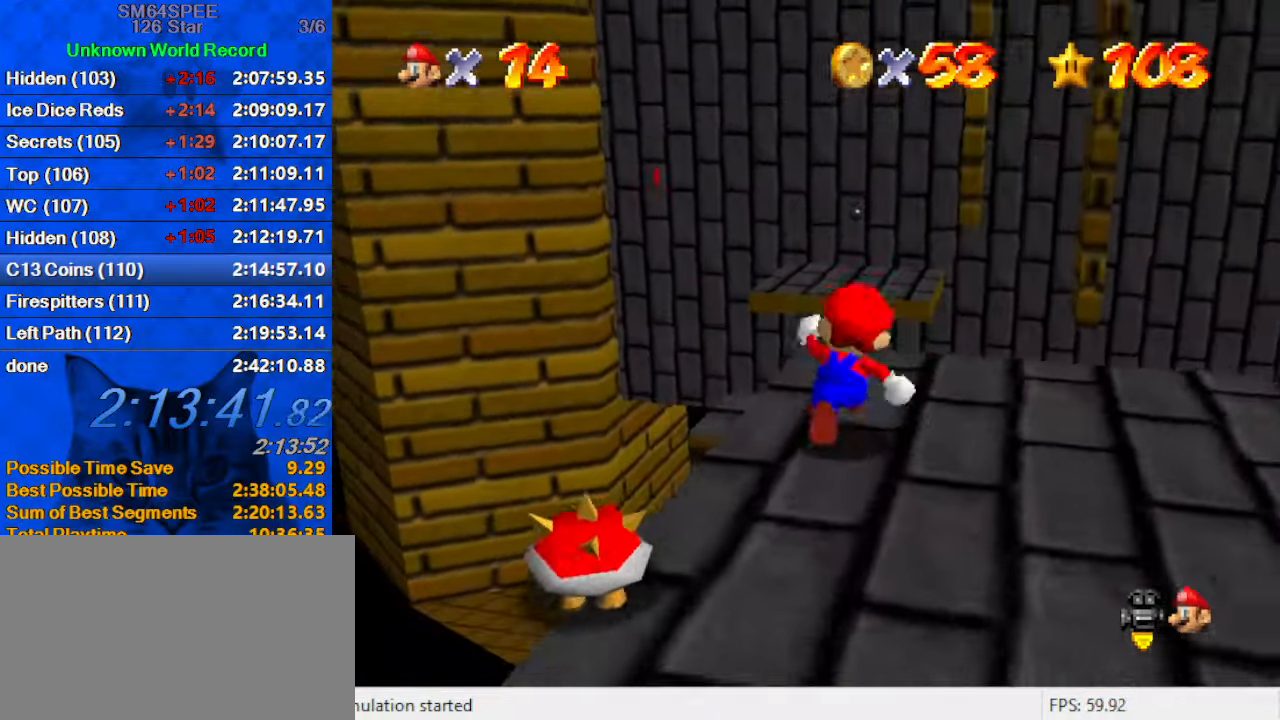
{"keys": ["c", "up"], "events": [[66, "y", "down"], [100, "shift", "down"], [300, "y", "up"], [333, "shift", "up"], [433, "c", "down"]]}
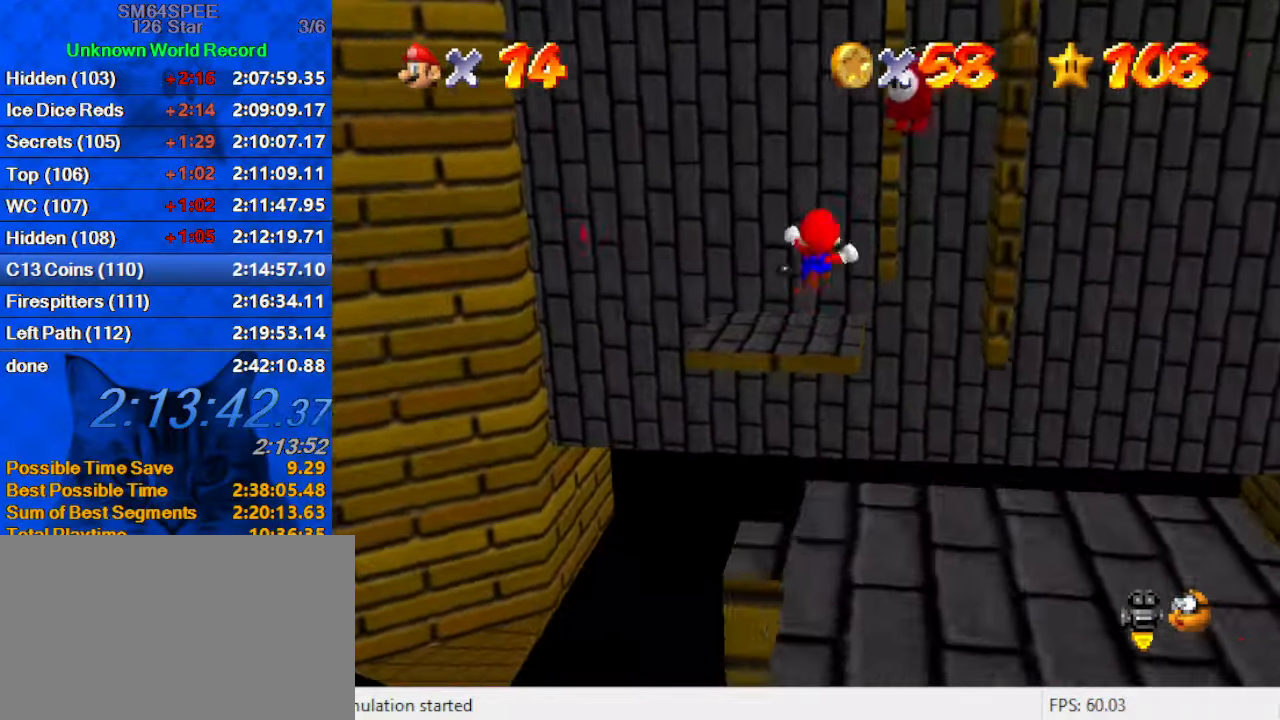
{"keys": ["right"], "events": [[66, "c", "up"], [200, "right", "down"], [400, "up", "up"]]}
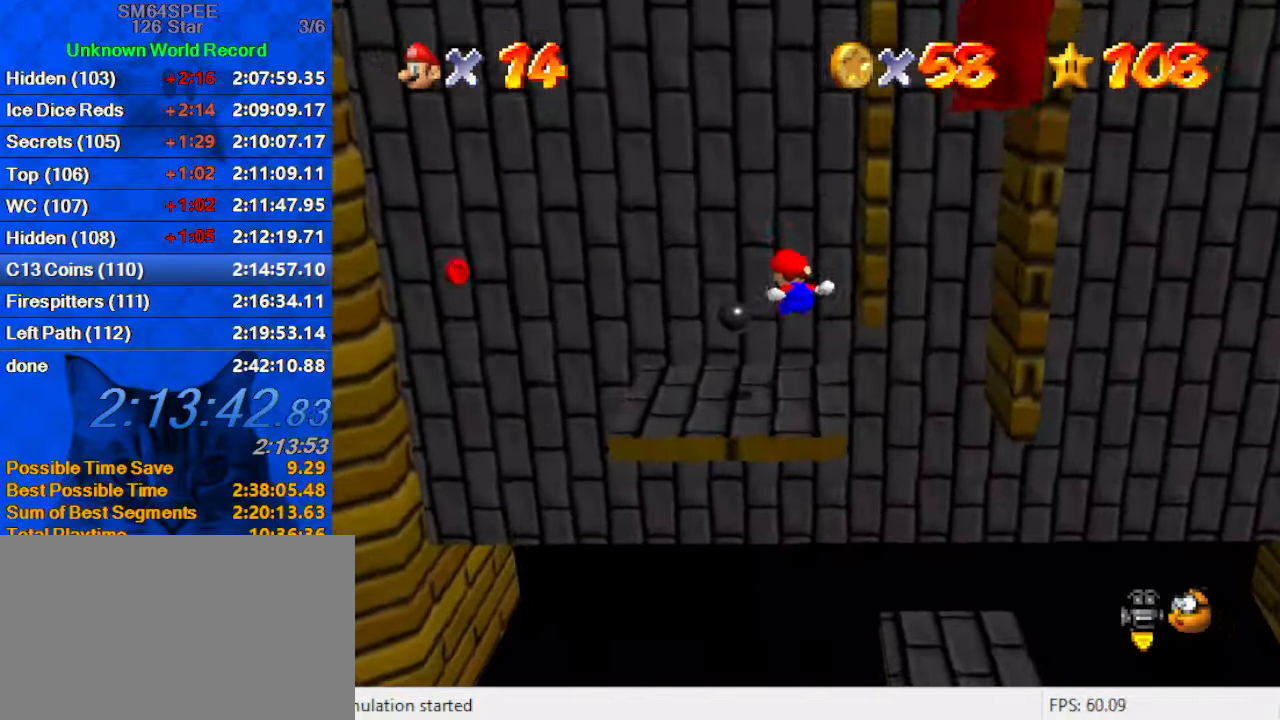
{"keys": [], "events": [[33, "down", "down"], [266, "down", "up"], [500, "right", "up"]]}
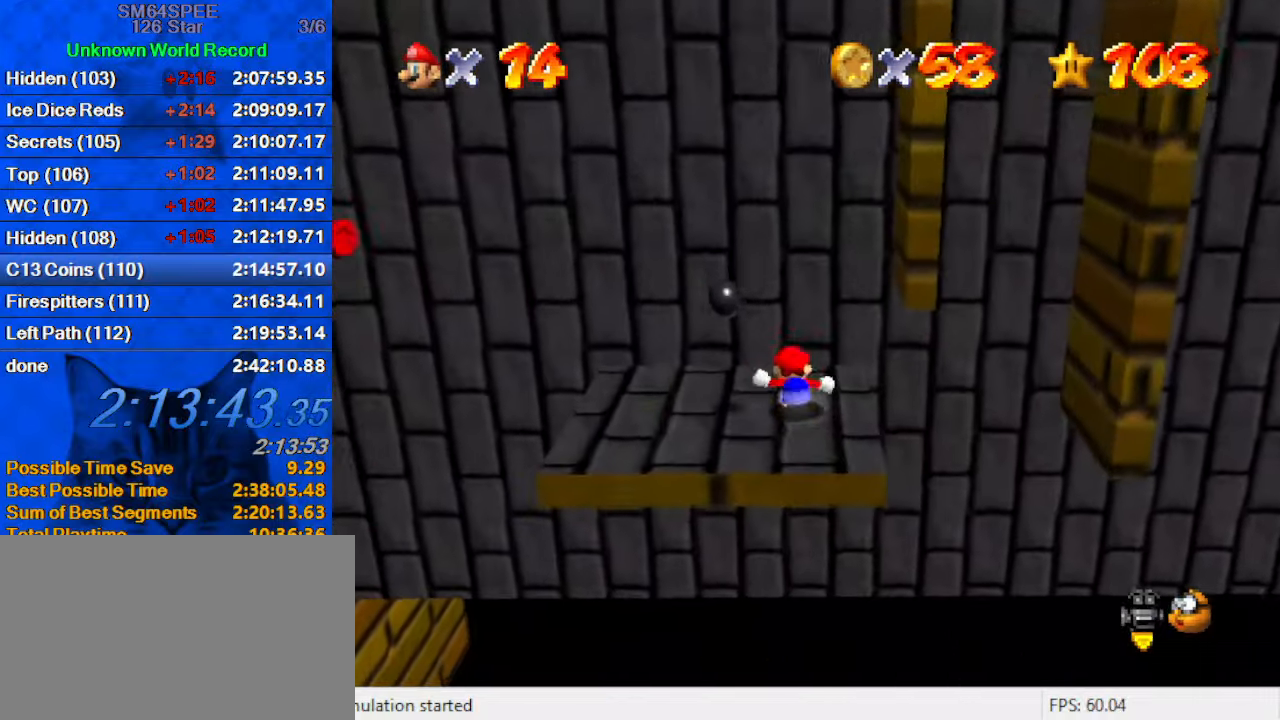
{"keys": ["left"], "events": [[133, "right", "down"], [133, "shift", "down"], [233, "left", "down"], [300, "right", "up"], [333, "ctrl", "down"], [433, "shift", "up"], [466, "ctrl", "up"]]}
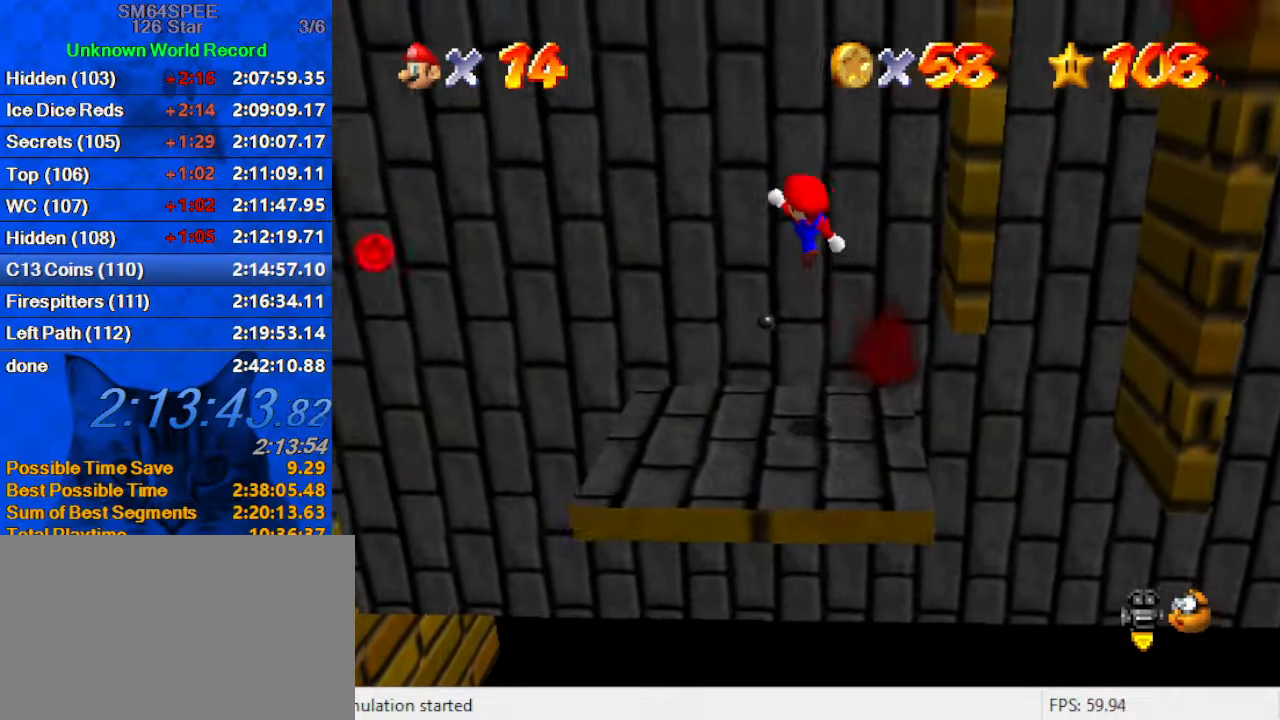
{"keys": [], "events": [[66, "a", "down"], [66, "down", "down"], [100, "a", "up"], [200, "a", "down"], [200, "left", "up"], [333, "a", "up"], [433, "down", "up"]]}
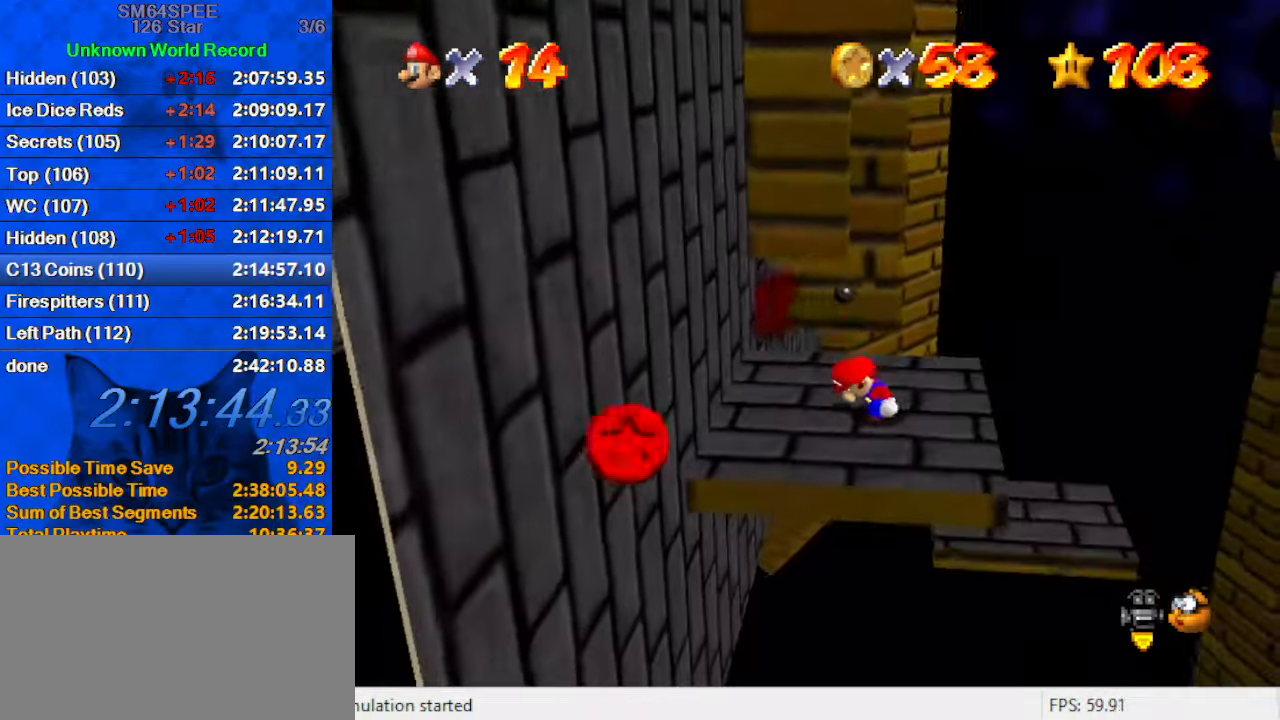
{"keys": ["up", "y"], "events": [[133, "left", "down"], [166, "left", "up"], [300, "up", "down"], [500, "y", "down"]]}
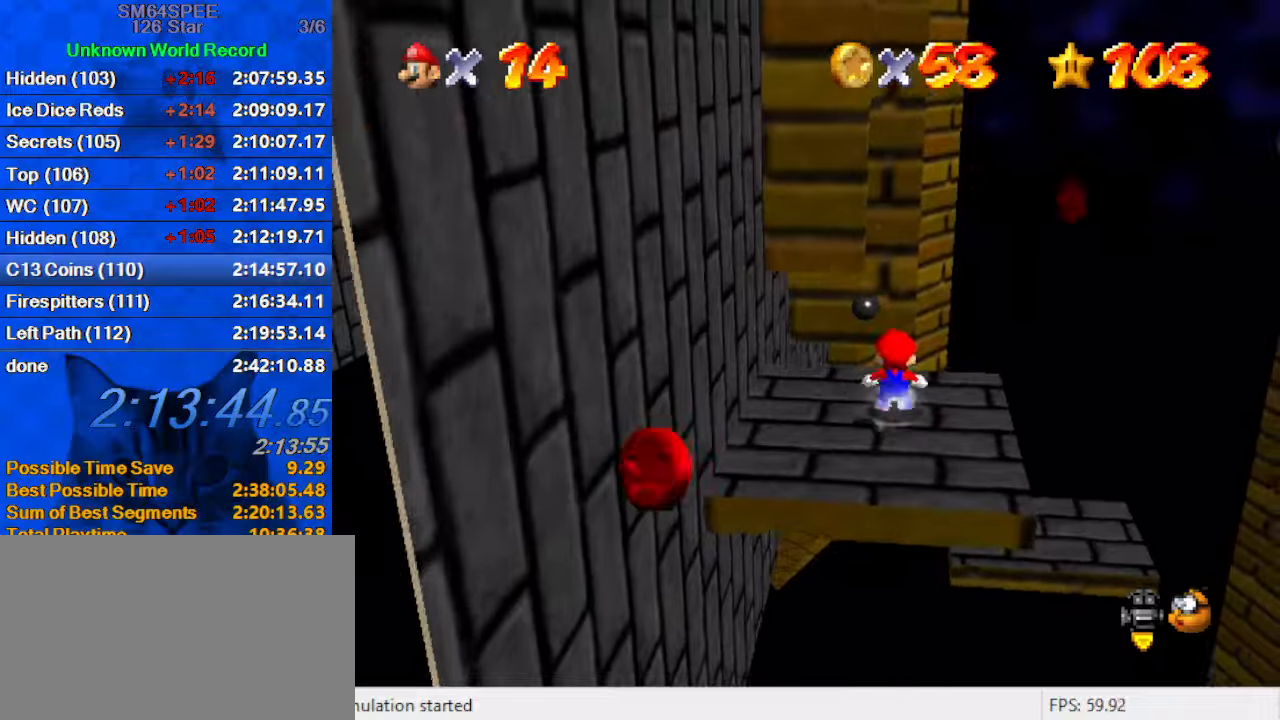
{"keys": ["up"], "events": [[100, "shift", "down"], [133, "left", "down"], [133, "y", "up"], [200, "left", "up"], [200, "shift", "up"], [233, "d", "down"], [333, "d", "up"], [367, "d", "down"], [367, "left", "down"], [467, "d", "up"], [467, "left", "up"]]}
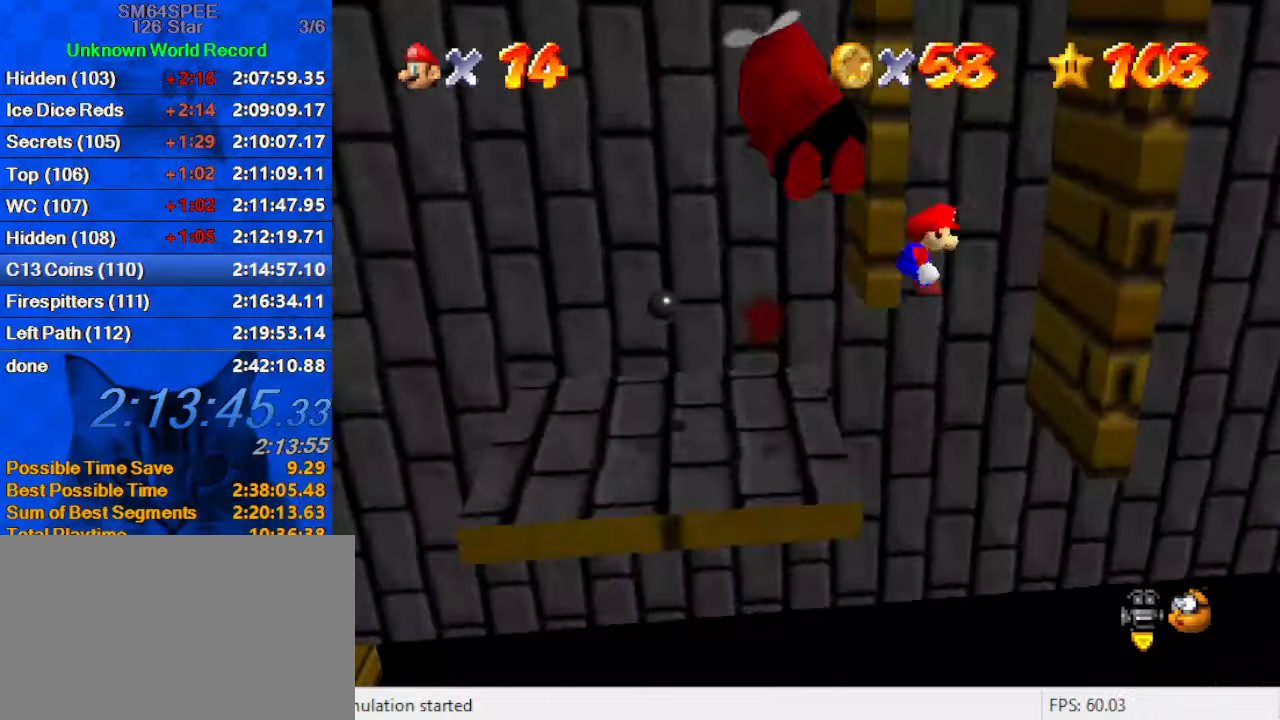
{"keys": ["left", "shift", "up"], "events": [[100, "right", "down"], [300, "left", "down"], [333, "right", "up"], [333, "shift", "down"]]}
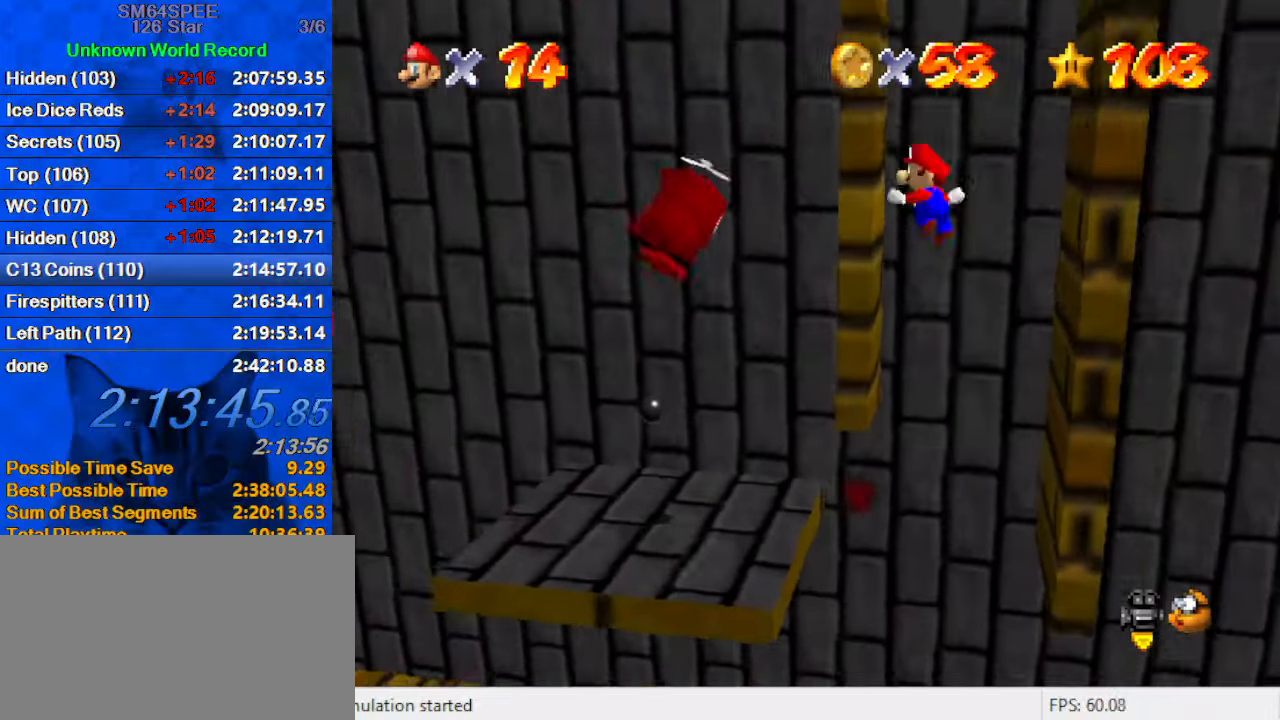
{"keys": ["left", "shift"], "events": [[67, "shift", "up"], [100, "left", "up"], [100, "right", "down"], [167, "shift", "down"], [167, "up", "up"], [333, "shift", "up"], [400, "left", "down"], [433, "right", "up"], [433, "shift", "down"]]}
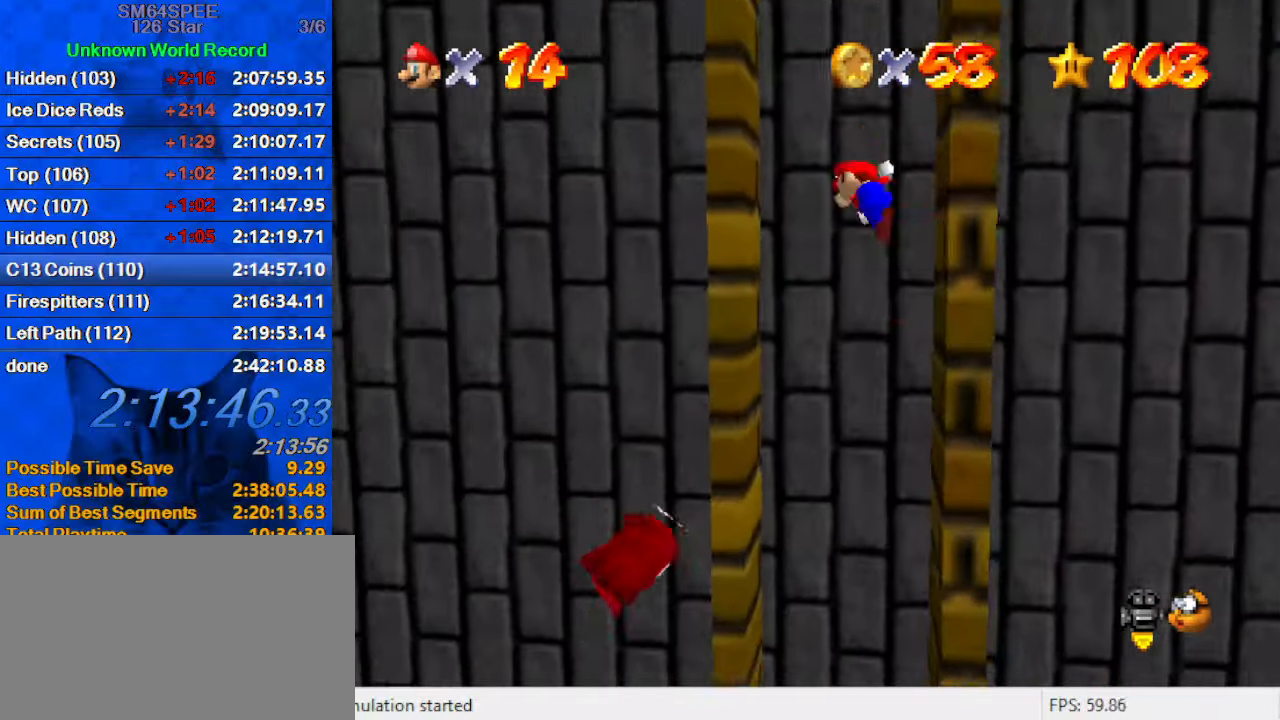
{"keys": ["left"], "events": [[133, "shift", "up"], [167, "left", "up"], [167, "right", "down"], [267, "shift", "down"], [367, "shift", "up"], [467, "left", "down"], [467, "right", "up"]]}
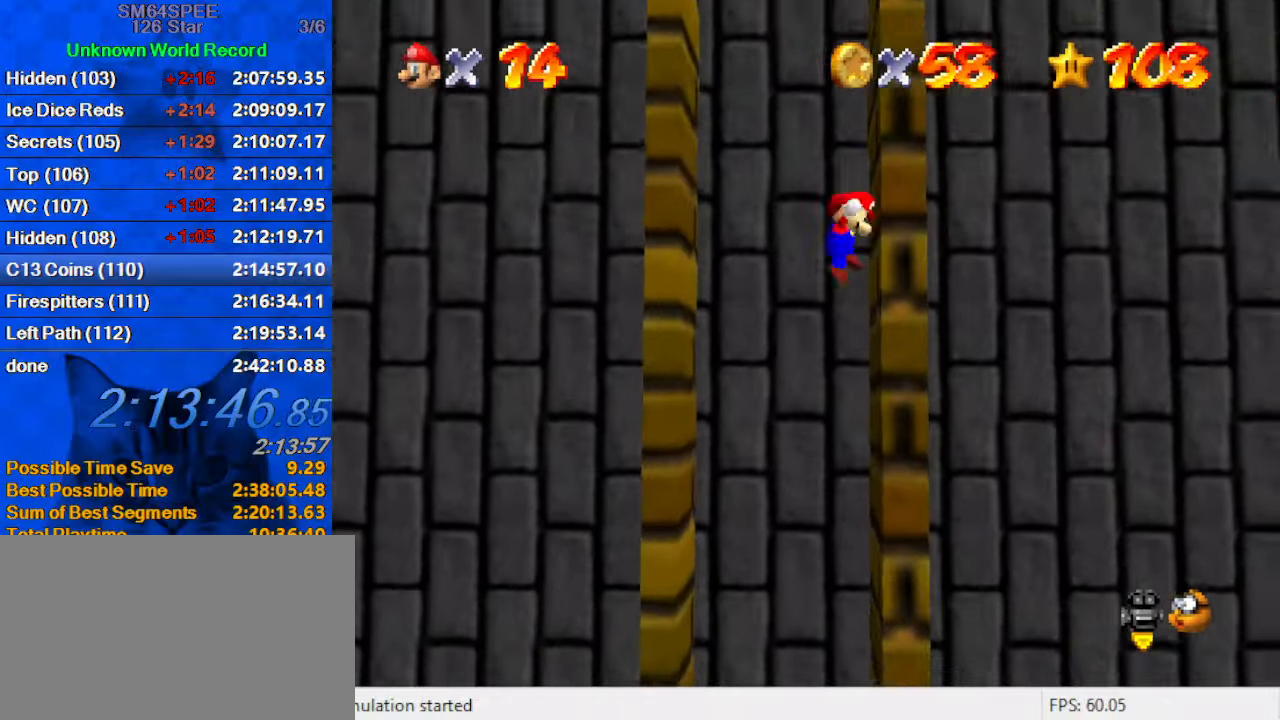
{"keys": ["right"], "events": [[33, "shift", "down"], [100, "shift", "up"], [267, "left", "up"], [267, "right", "down"], [333, "shift", "down"], [400, "shift", "up"]]}
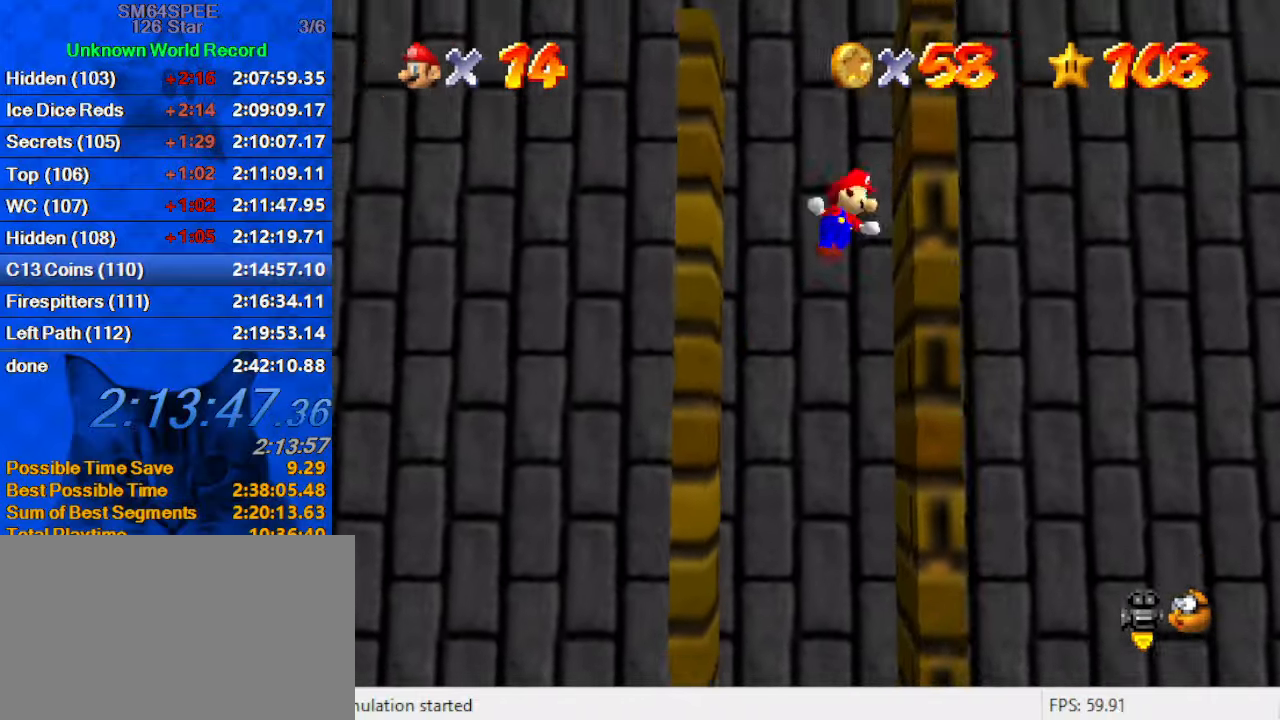
{"keys": ["shift"], "events": [[133, "shift", "down"], [367, "right", "up"]]}
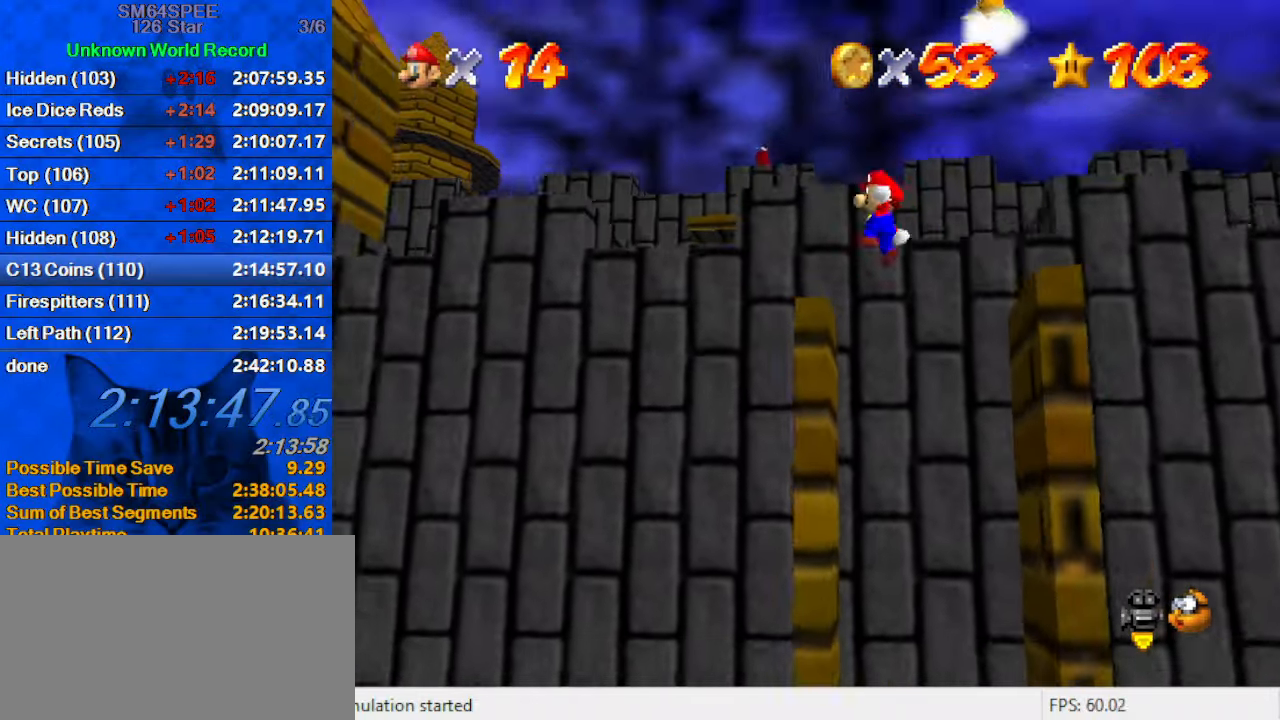
{"keys": ["up"], "events": [[267, "left", "down"], [267, "up", "down"], [333, "left", "up"], [400, "right", "down"], [433, "shift", "up"], [467, "right", "up"]]}
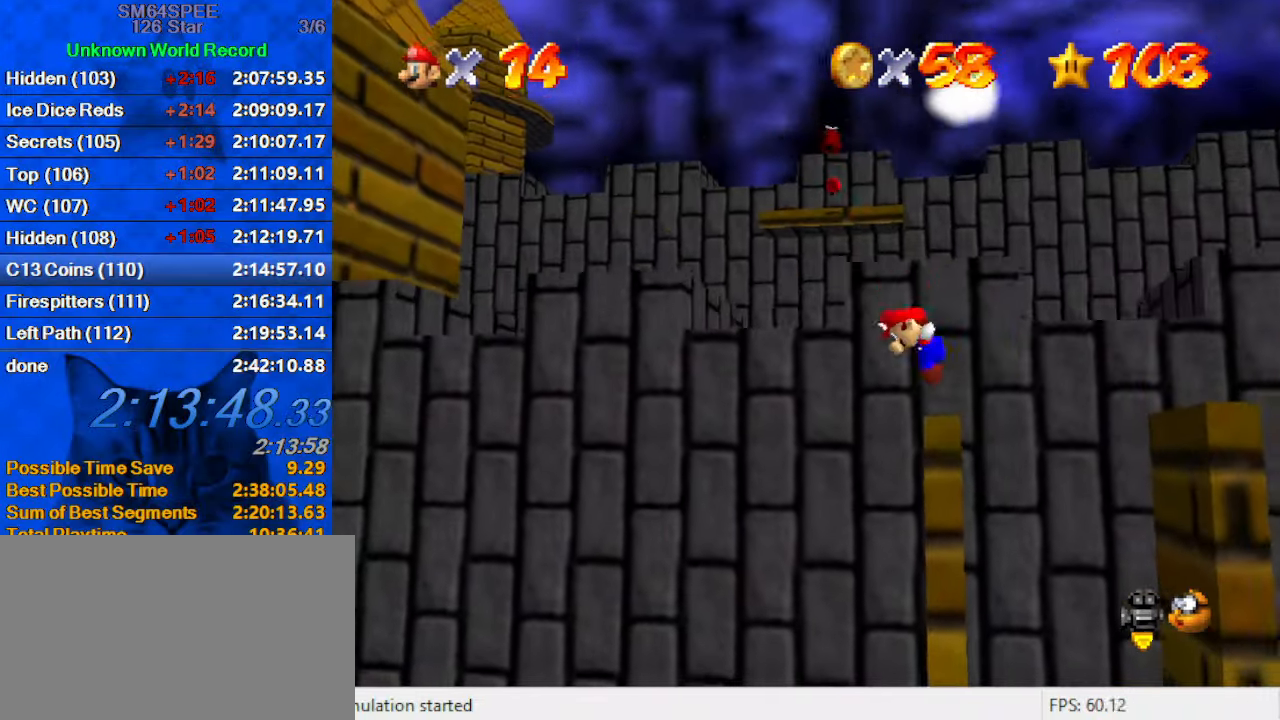
{"keys": ["shift", "up"], "events": [[33, "shift", "down"]]}
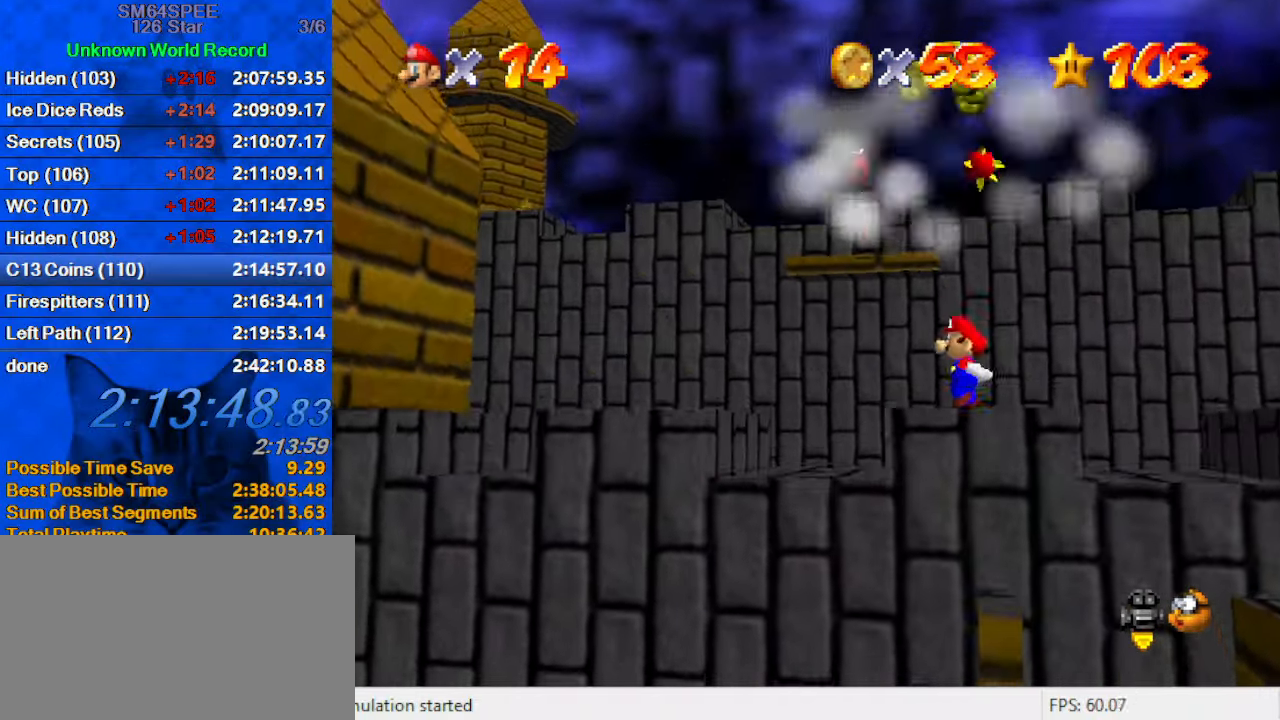
{"keys": ["down", "shift"], "events": [[33, "shift", "up"], [133, "up", "up"], [233, "shift", "down"], [267, "down", "down"]]}
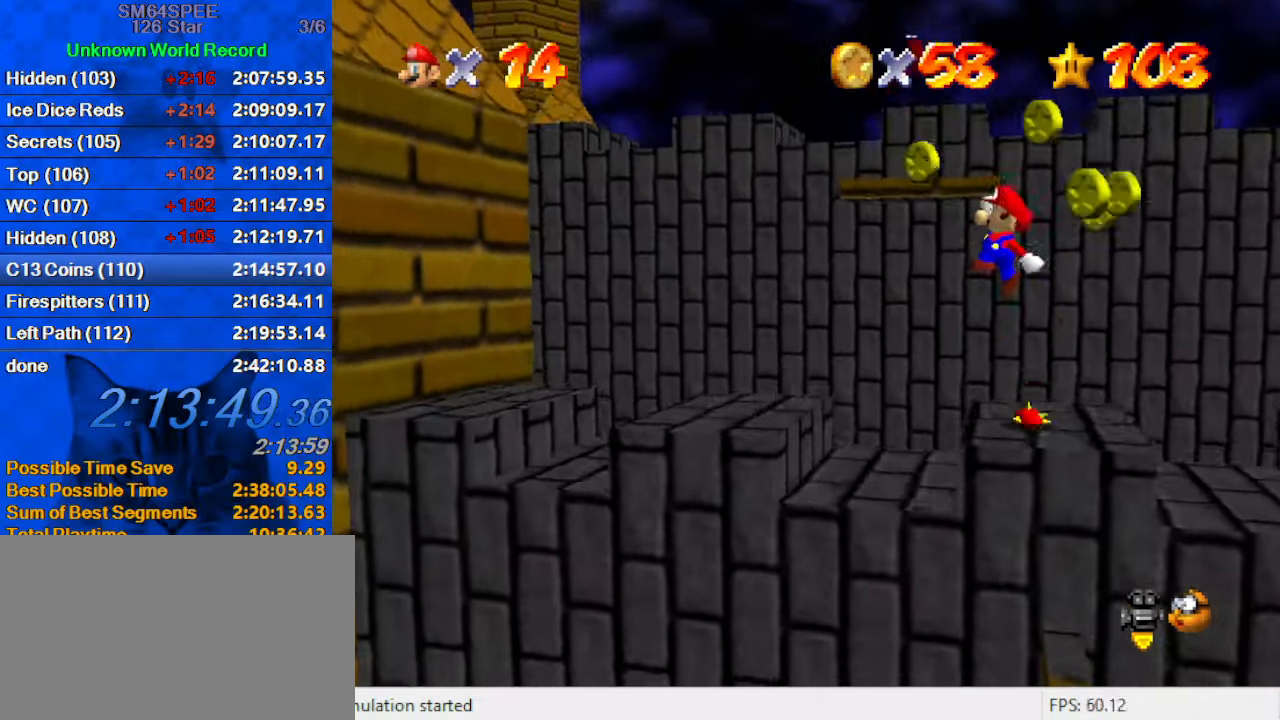
{"keys": ["ctrl", "shift", "up"], "events": [[133, "right", "down"], [300, "down", "up"], [367, "up", "down"], [433, "right", "up"], [467, "ctrl", "down"]]}
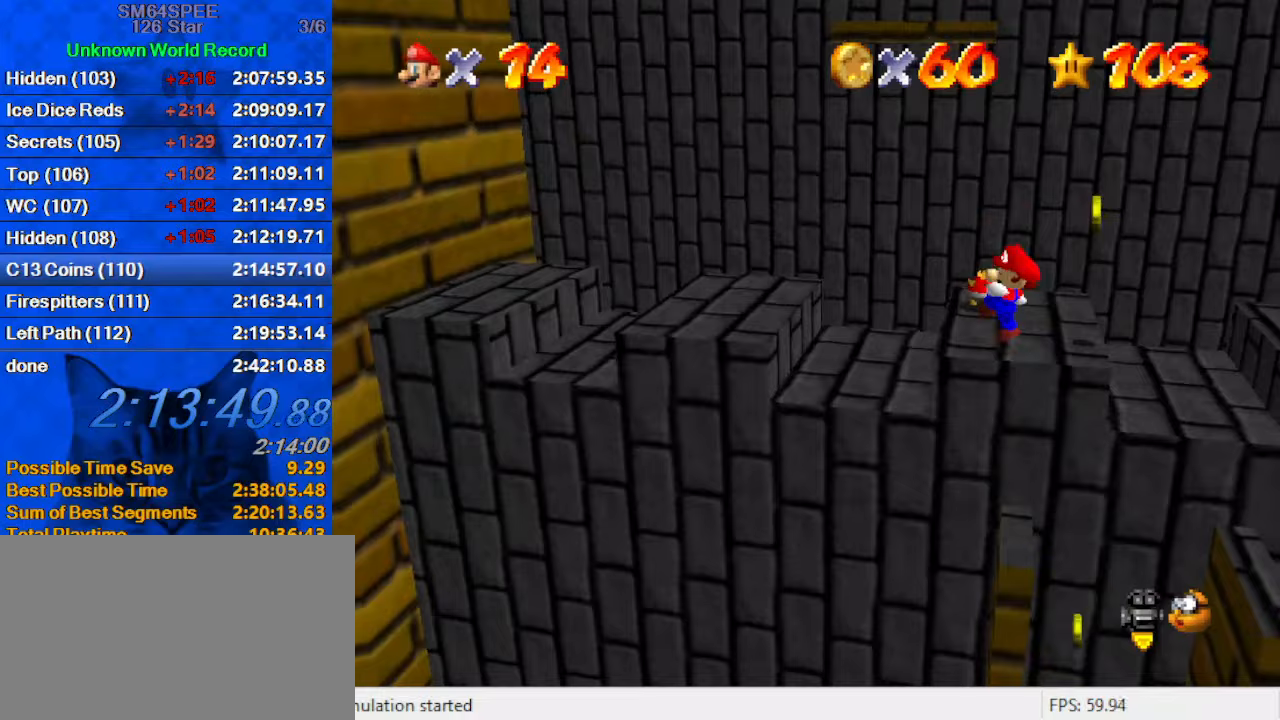
{"keys": ["right", "shift", "up"], "events": [[300, "shift", "up"], [334, "ctrl", "up"], [434, "shift", "down"], [500, "right", "down"]]}
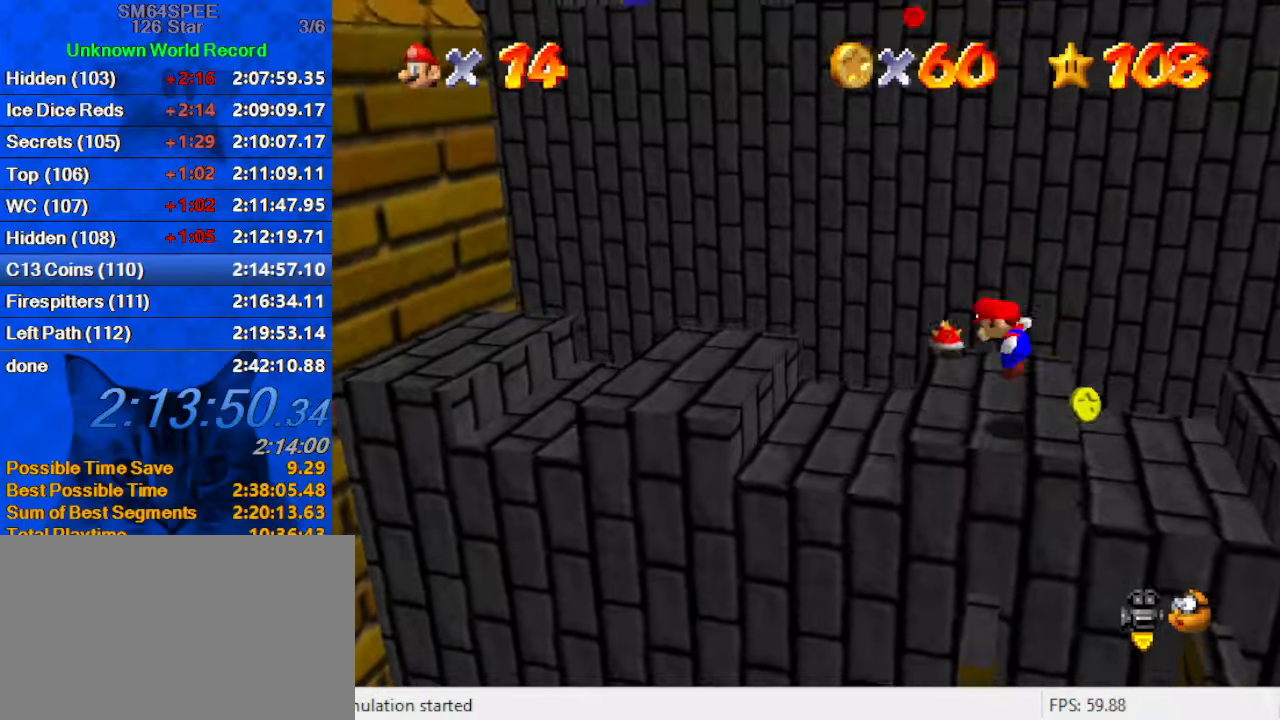
{"keys": ["a"], "events": [[34, "shift", "up"], [234, "a", "down"], [234, "right", "up"], [300, "a", "up"], [400, "a", "down"], [400, "left", "down"], [500, "left", "up"], [500, "up", "up"]]}